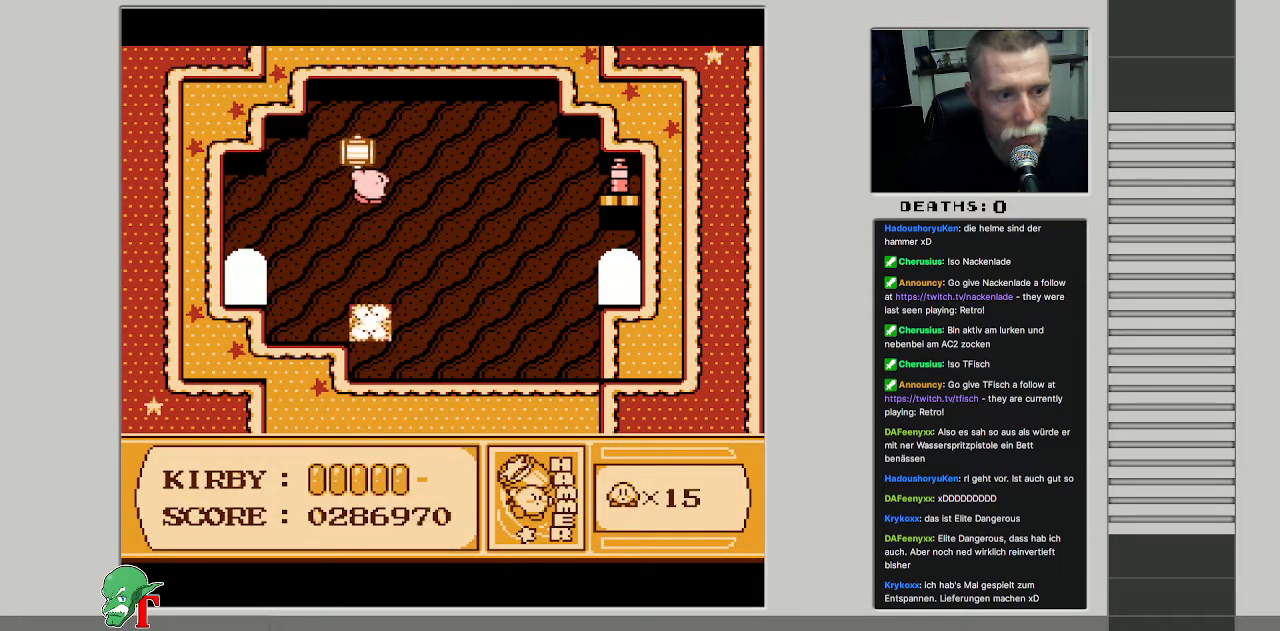
Gameplay with a controller (Nintendo layout); each line is a JSON object with the inputs held at the frame after it. "events" lists button and stick changes between this image and that frame as [ms after this image, input, new state], when the widget could be followed in between. Not read: L3 R3.
{"buttons": ["DPAD_RIGHT"], "events": [[217, "DPAD_UP", "up"]]}
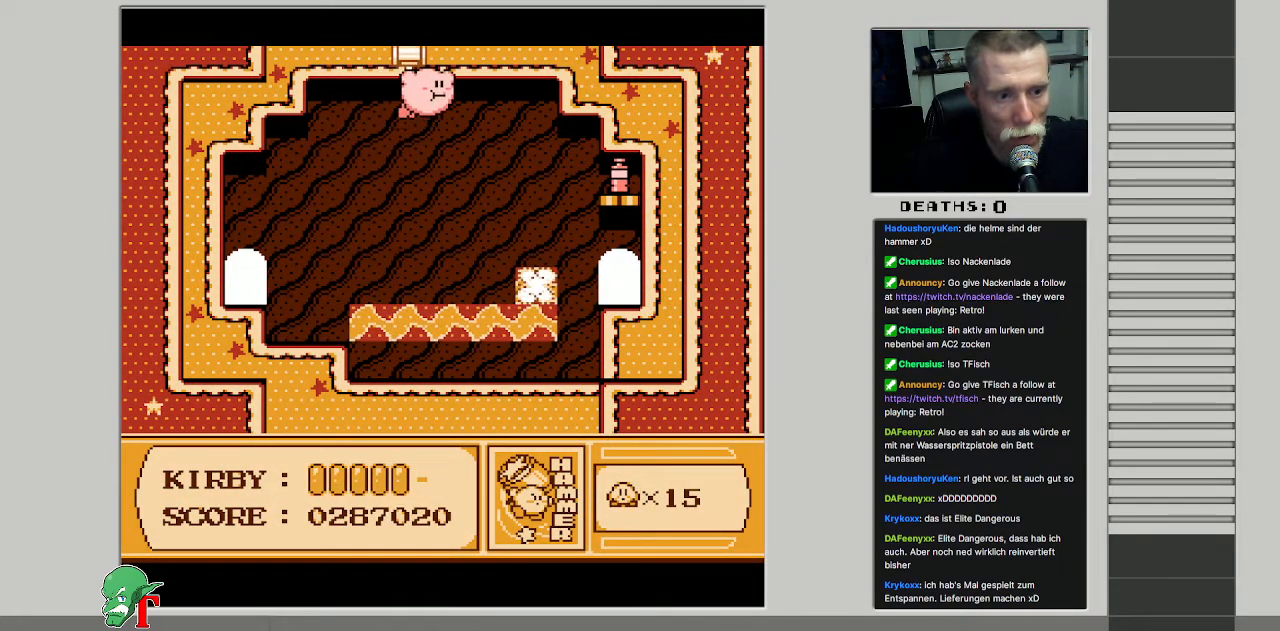
{"buttons": ["DPAD_RIGHT"], "events": [[183, "B", "down"], [383, "B", "up"]]}
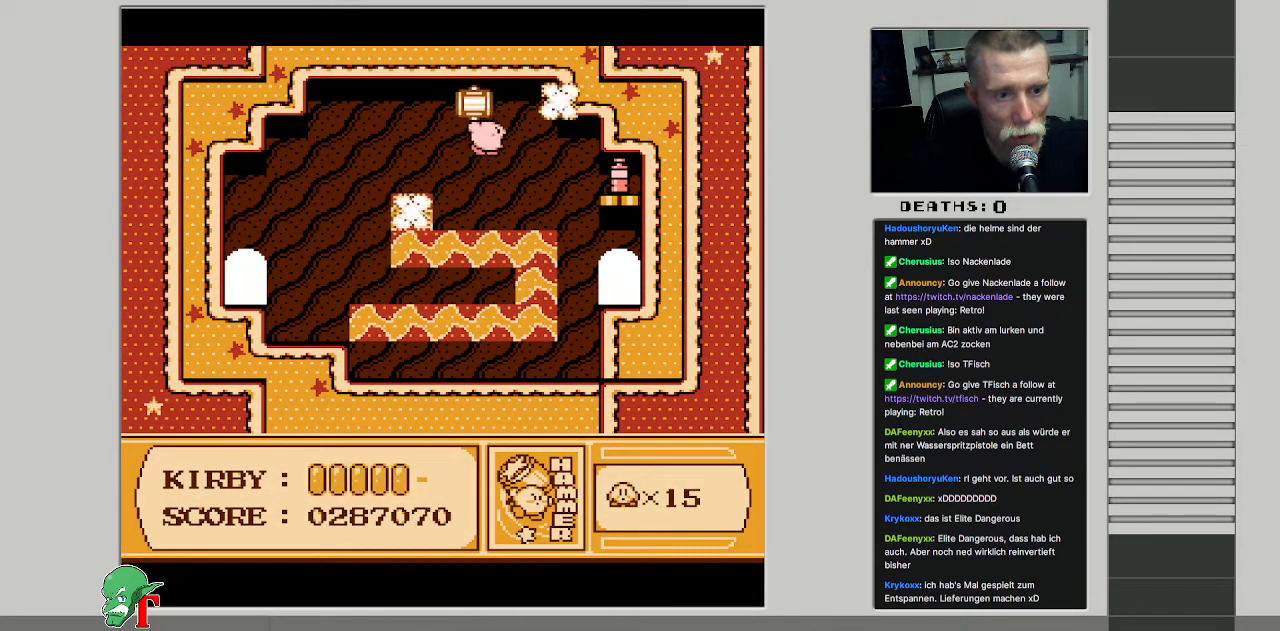
{"buttons": ["DPAD_UP", "DPAD_RIGHT"], "events": [[500, "DPAD_UP", "down"]]}
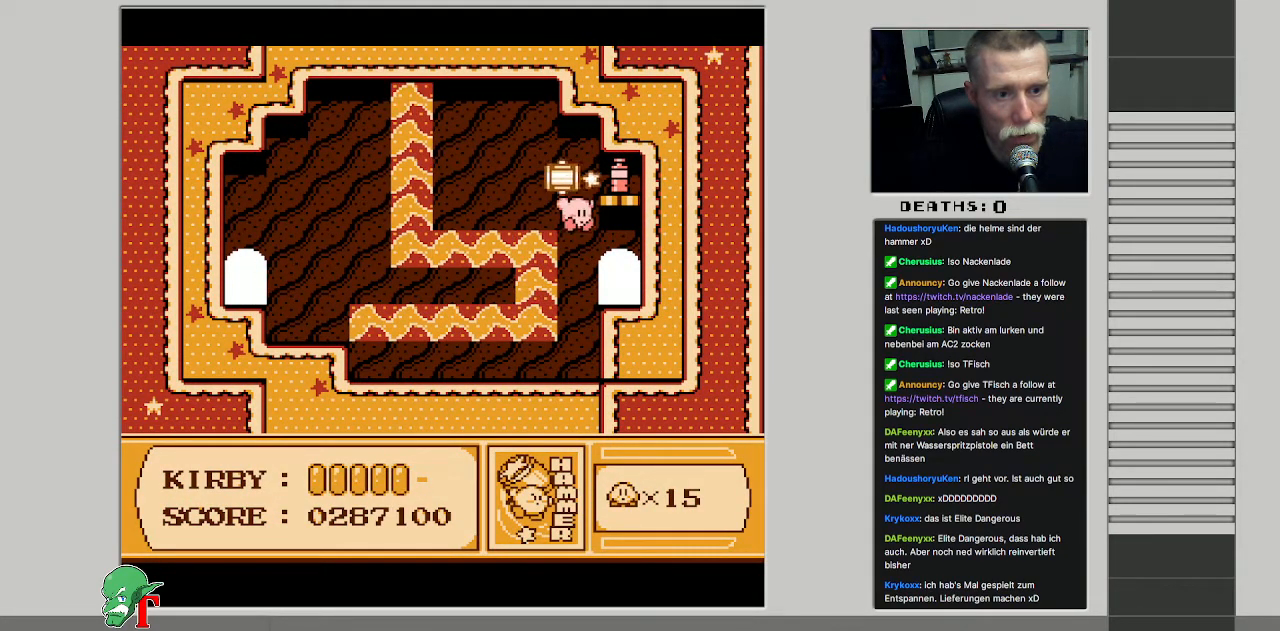
{"buttons": ["DPAD_DOWN", "DPAD_LEFT"], "events": [[100, "DPAD_RIGHT", "up"], [183, "DPAD_RIGHT", "down"], [217, "DPAD_UP", "up"], [383, "DPAD_DOWN", "down"], [417, "DPAD_RIGHT", "up"], [500, "DPAD_LEFT", "down"]]}
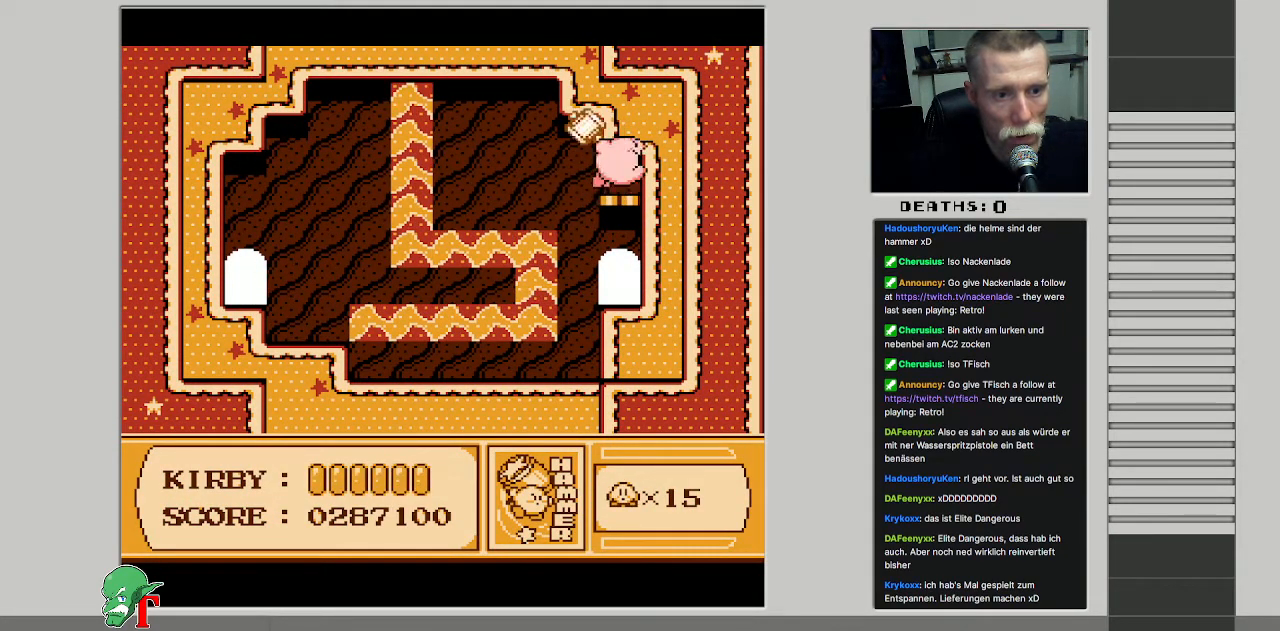
{"buttons": ["DPAD_RIGHT"], "events": [[133, "DPAD_DOWN", "up"], [367, "B", "down"], [367, "DPAD_LEFT", "up"], [383, "DPAD_RIGHT", "down"], [483, "B", "up"]]}
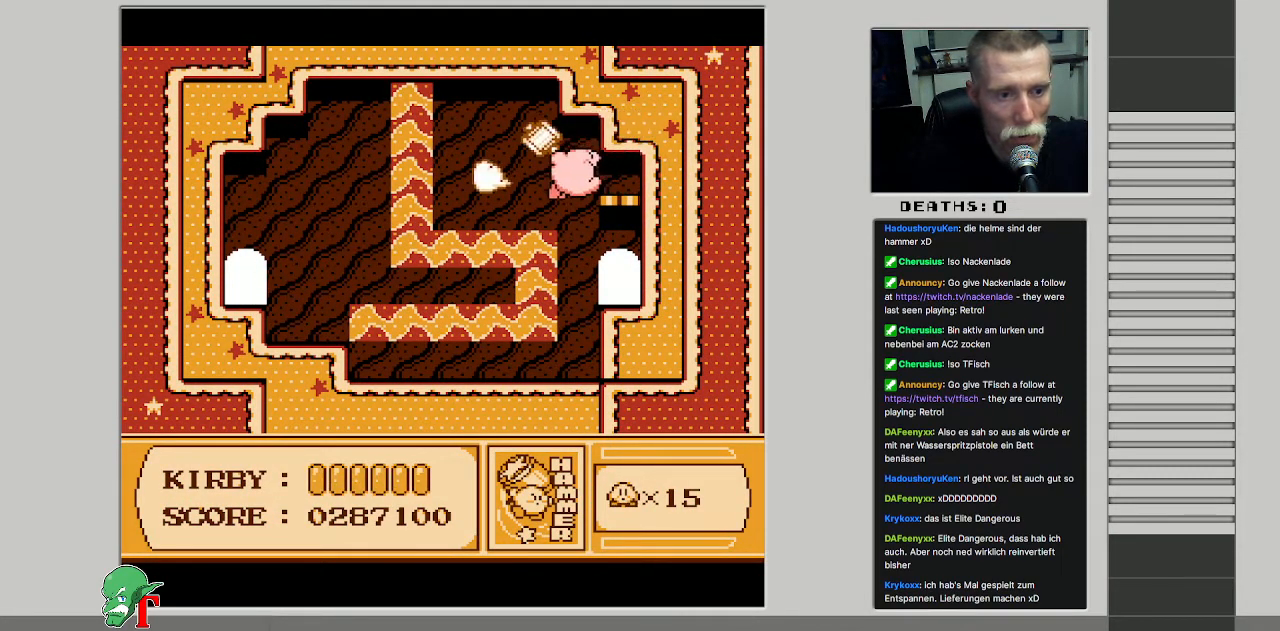
{"buttons": ["DPAD_DOWN"], "events": [[483, "DPAD_RIGHT", "up"], [500, "DPAD_DOWN", "down"]]}
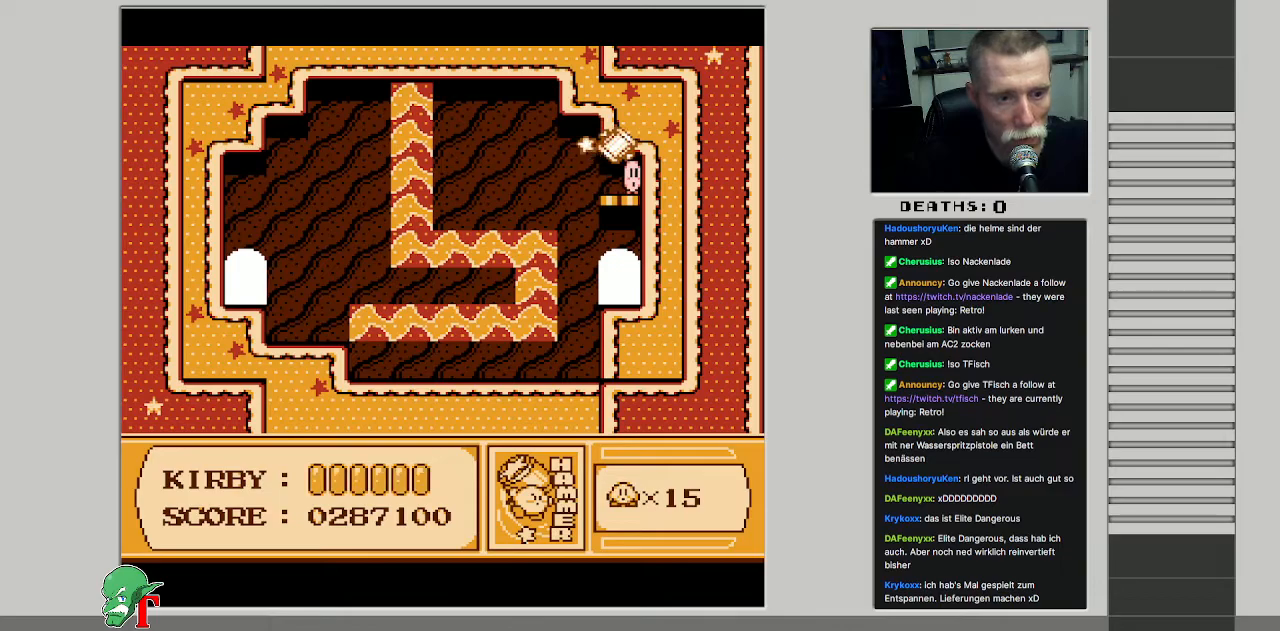
{"buttons": ["DPAD_LEFT"], "events": [[450, "DPAD_LEFT", "down"], [467, "DPAD_DOWN", "up"]]}
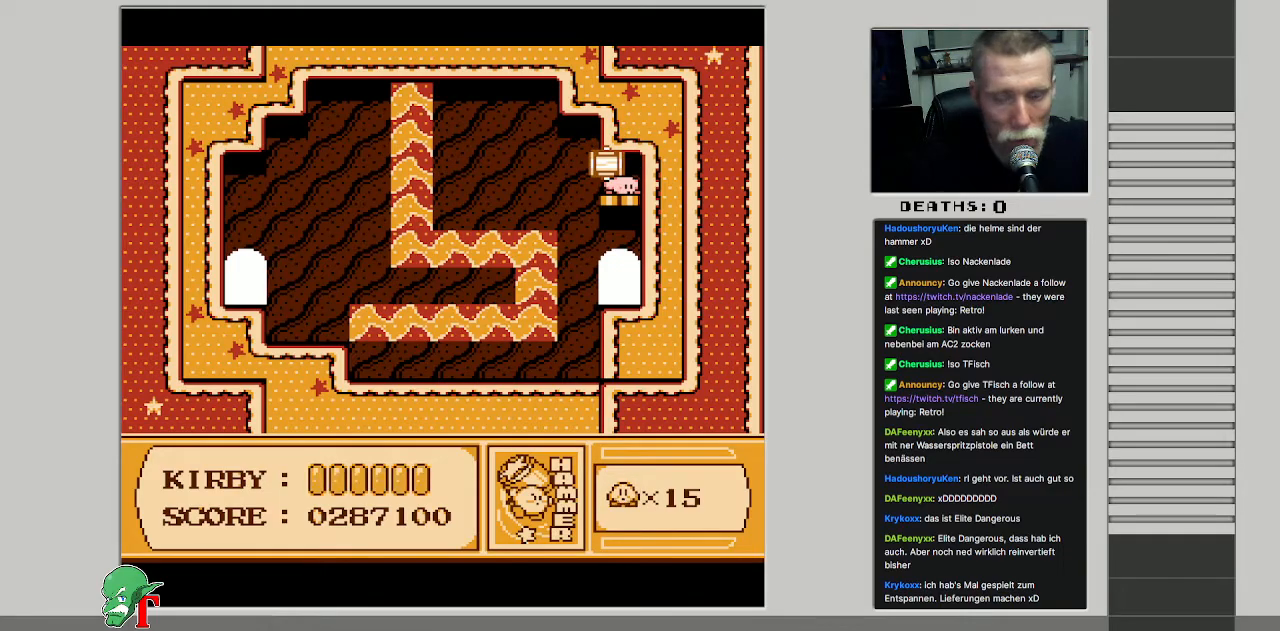
{"buttons": ["DPAD_RIGHT"], "events": [[117, "DPAD_DOWN", "down"], [150, "DPAD_LEFT", "up"], [200, "DPAD_RIGHT", "down"], [283, "DPAD_RIGHT", "up"], [400, "DPAD_RIGHT", "down"], [450, "DPAD_DOWN", "up"]]}
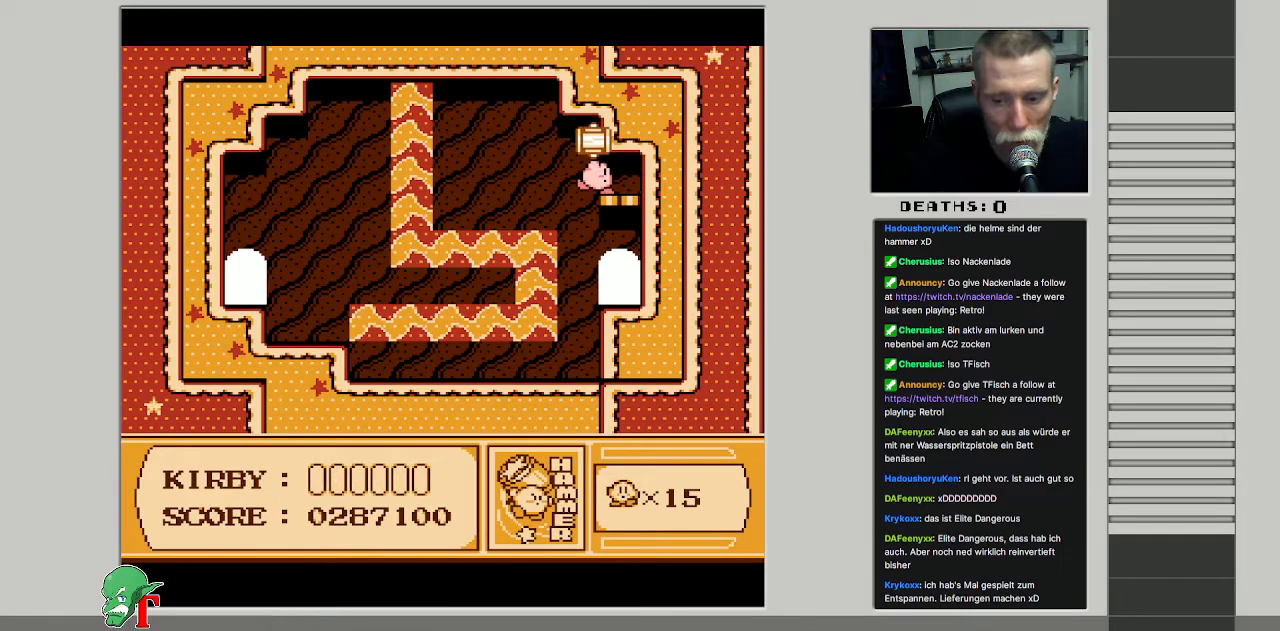
{"buttons": ["DPAD_LEFT"], "events": [[133, "DPAD_RIGHT", "up"], [333, "DPAD_LEFT", "down"]]}
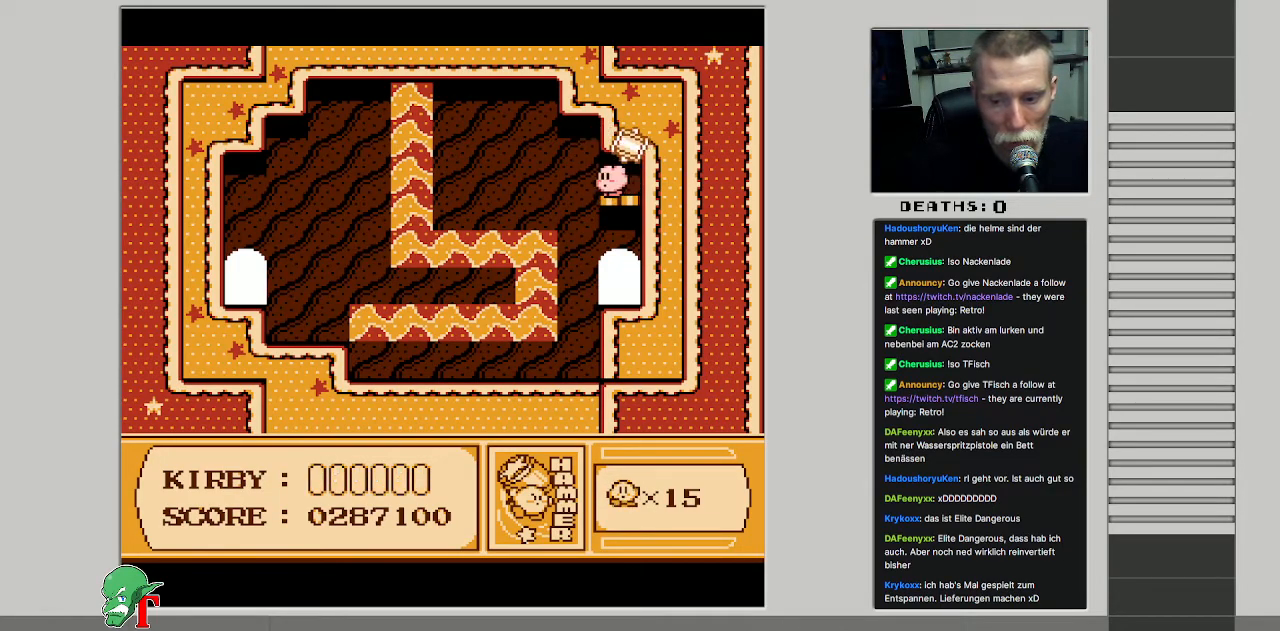
{"buttons": [], "events": [[300, "DPAD_LEFT", "up"]]}
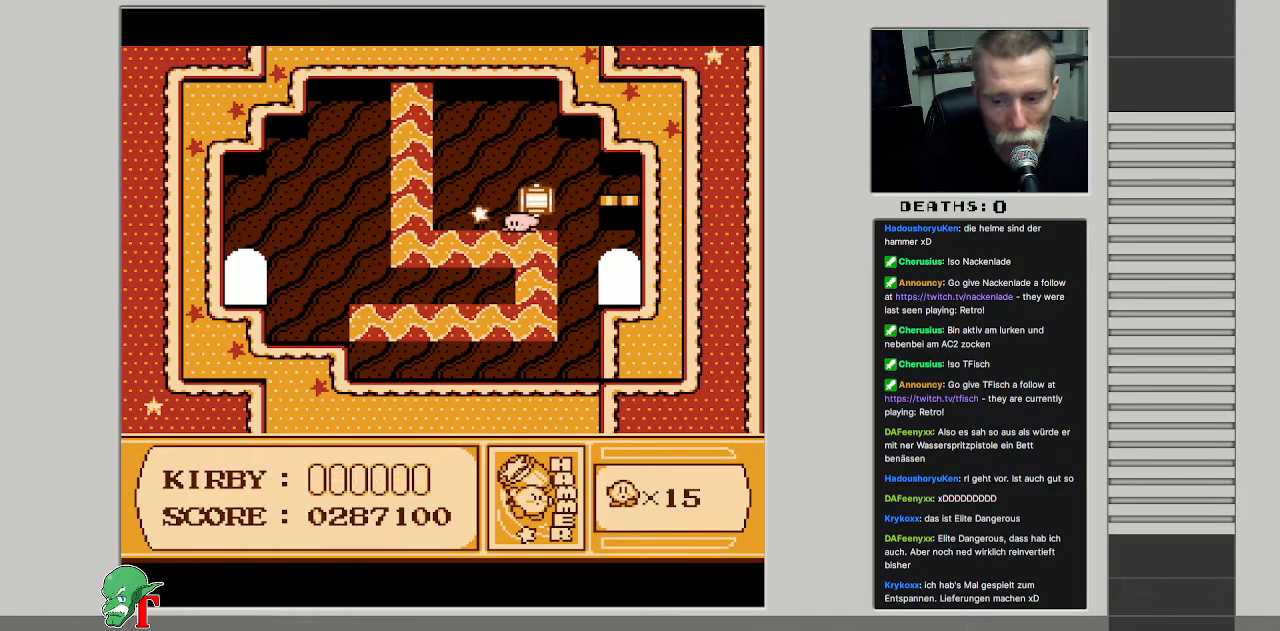
{"buttons": ["DPAD_RIGHT"], "events": [[17, "DPAD_RIGHT", "down"]]}
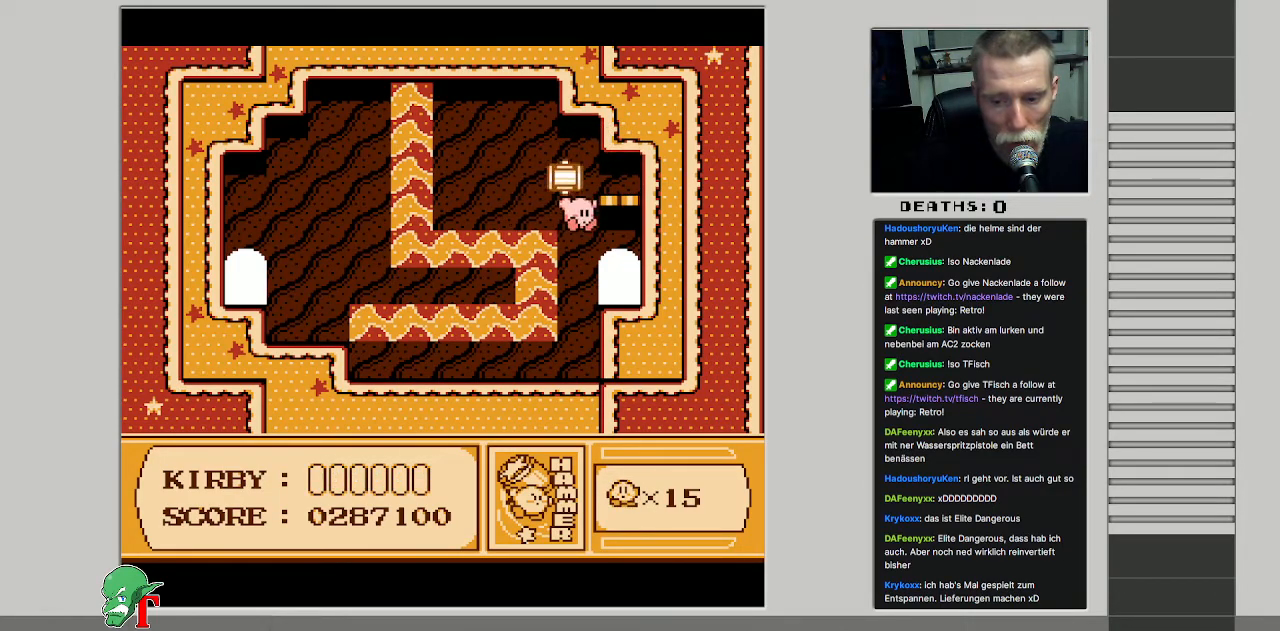
{"buttons": [], "events": [[333, "DPAD_RIGHT", "up"]]}
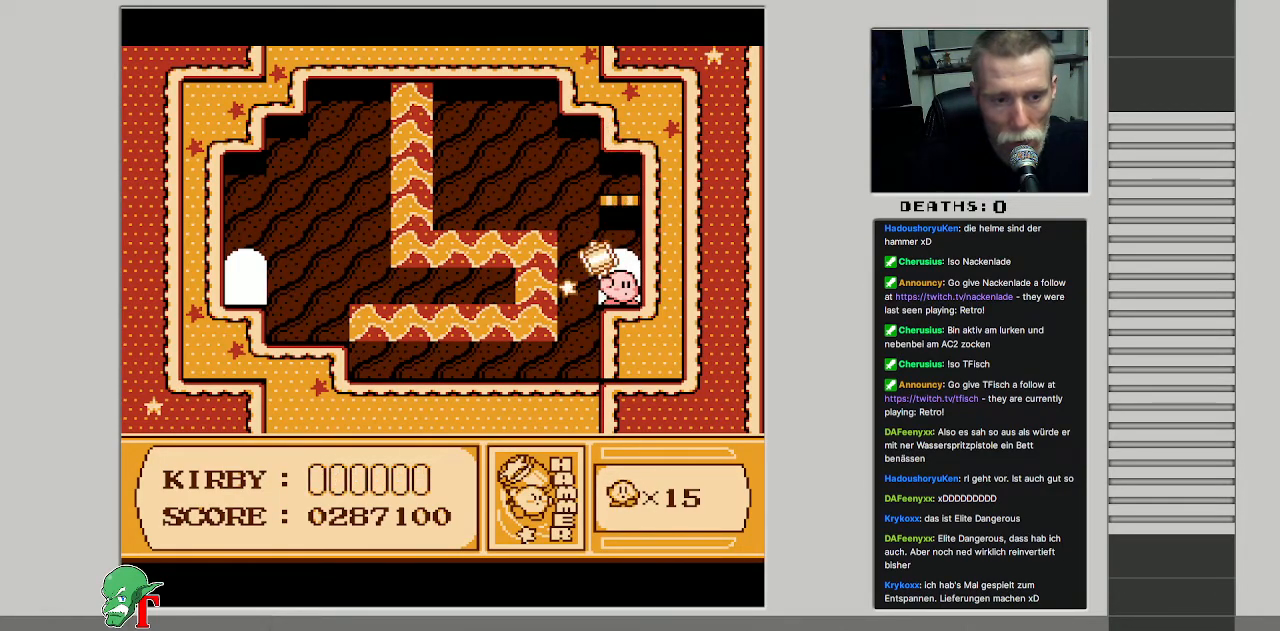
{"buttons": [], "events": [[17, "DPAD_UP", "down"], [167, "DPAD_UP", "up"]]}
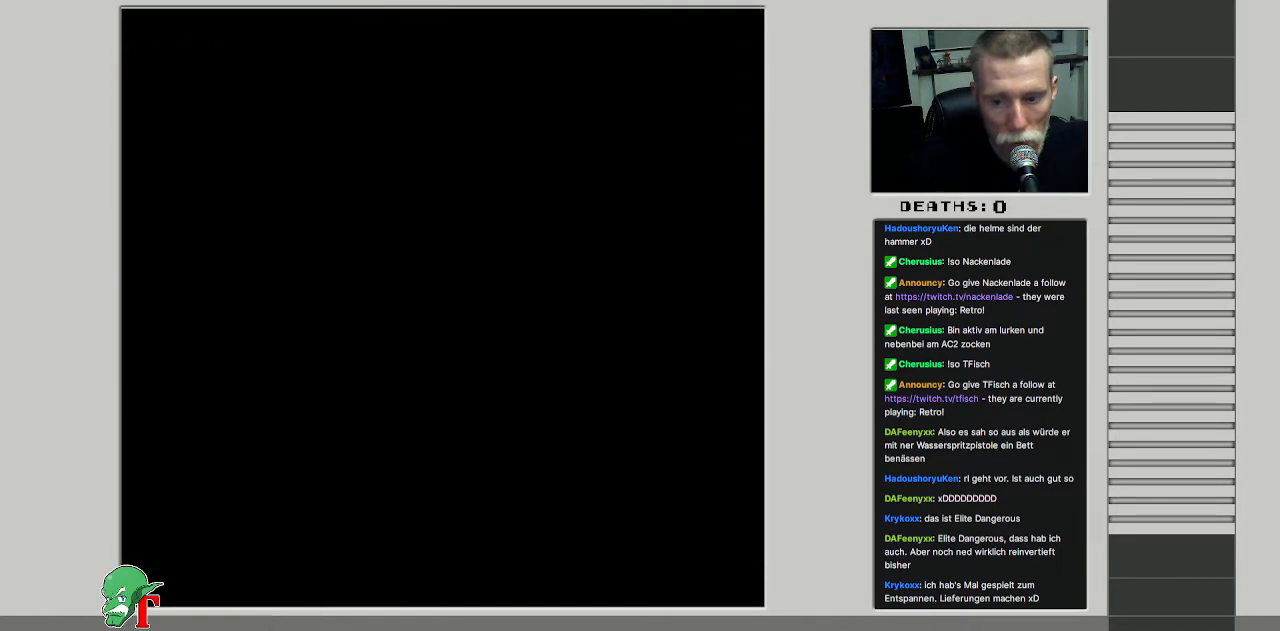
{"buttons": [], "events": []}
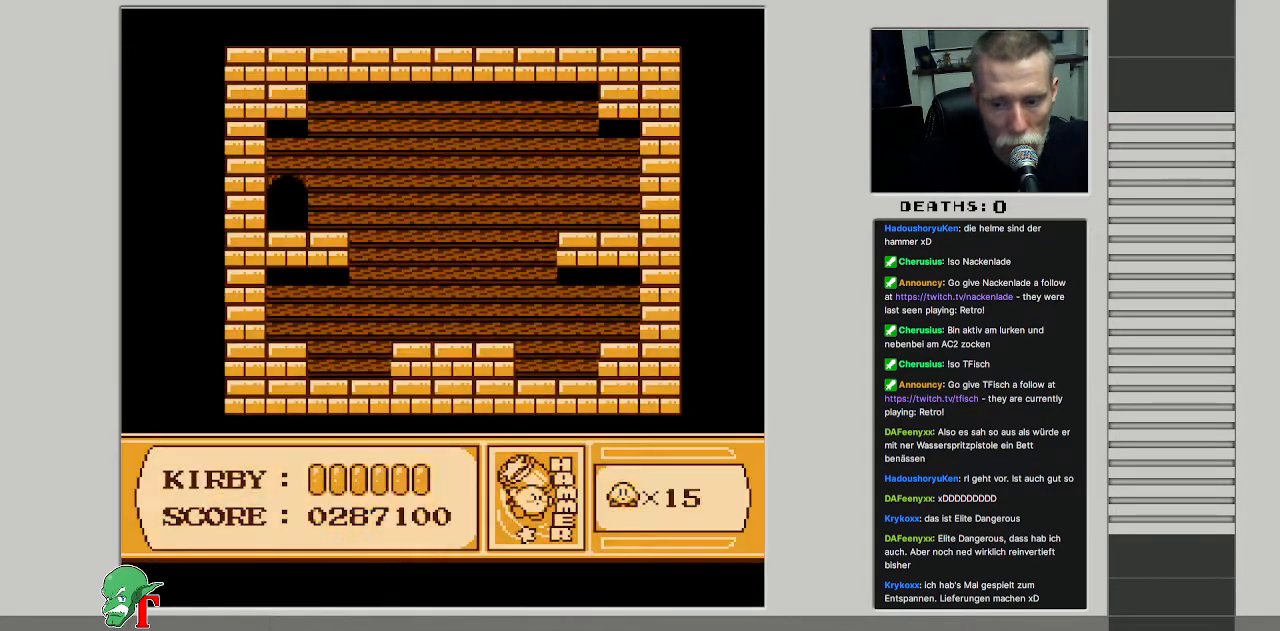
{"buttons": [], "events": []}
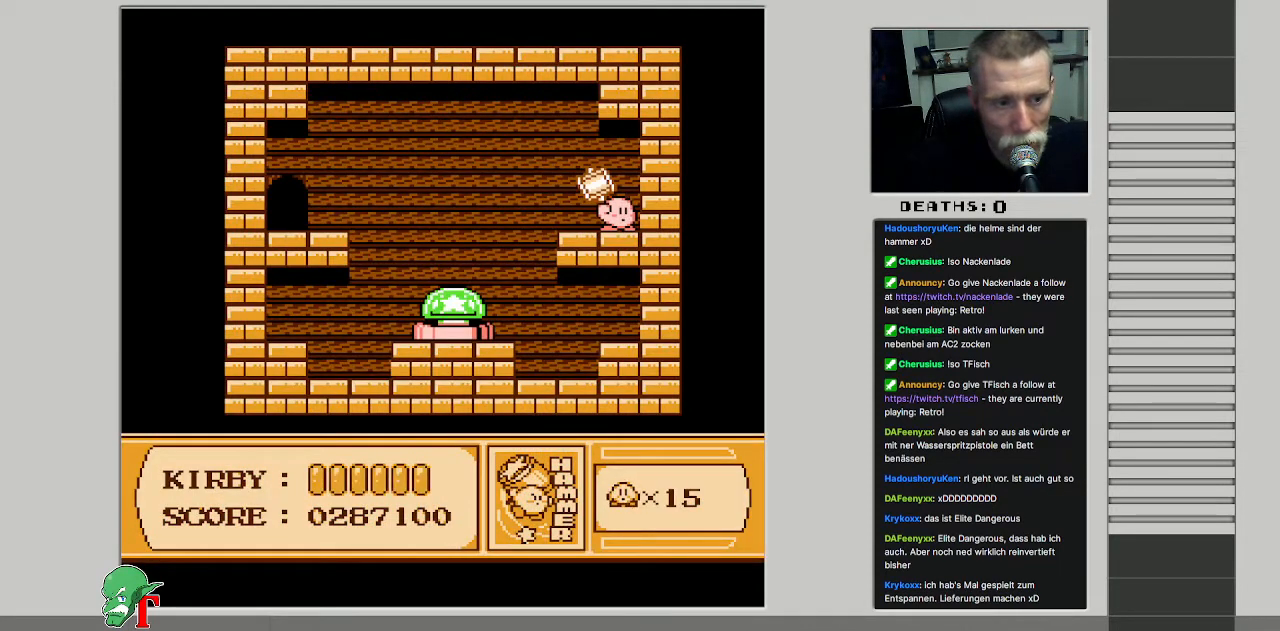
{"buttons": ["DPAD_LEFT"], "events": [[217, "DPAD_LEFT", "down"]]}
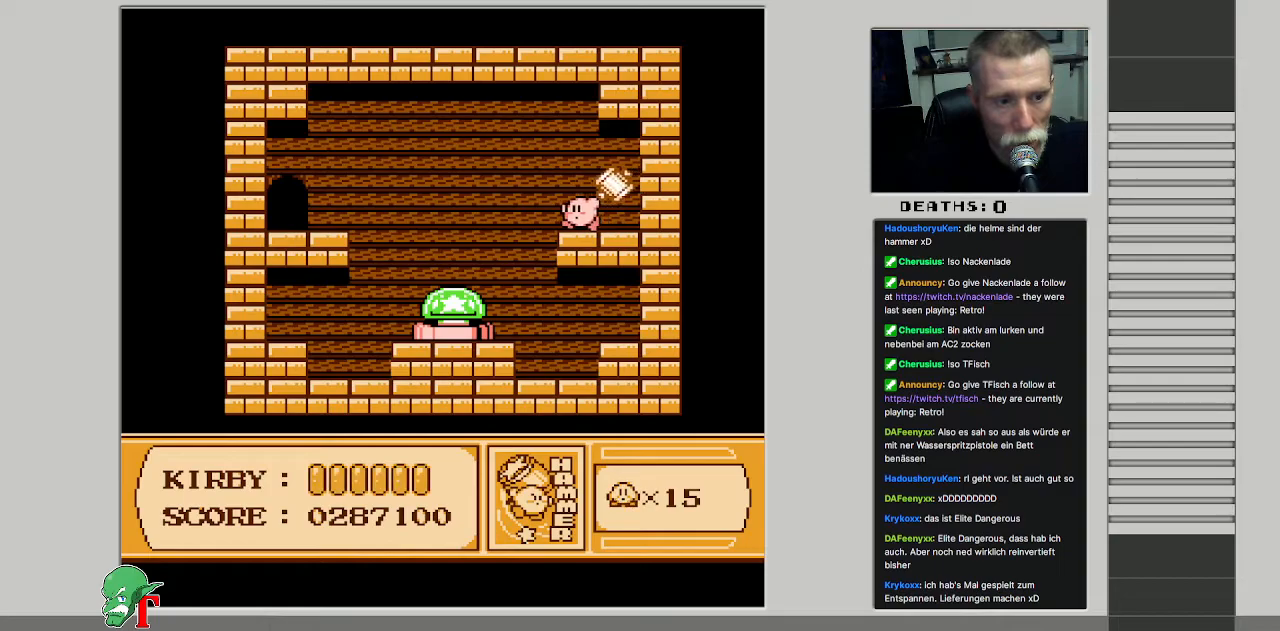
{"buttons": [], "events": [[67, "A", "down"], [167, "A", "up"], [400, "DPAD_LEFT", "up"]]}
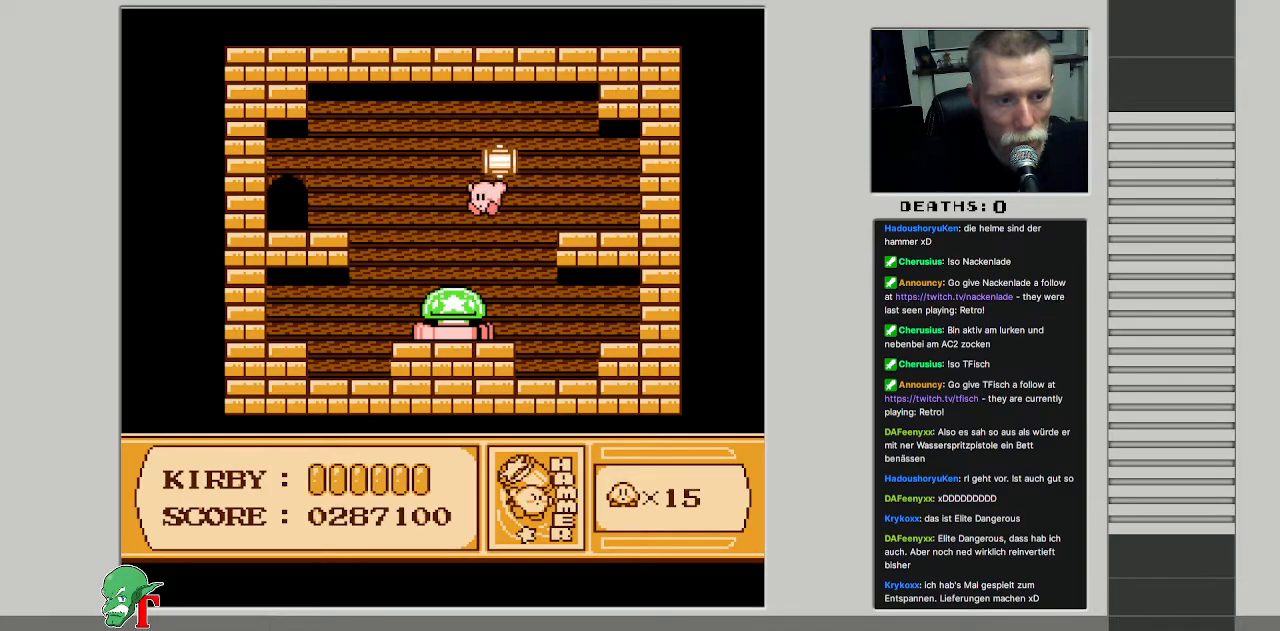
{"buttons": [], "events": []}
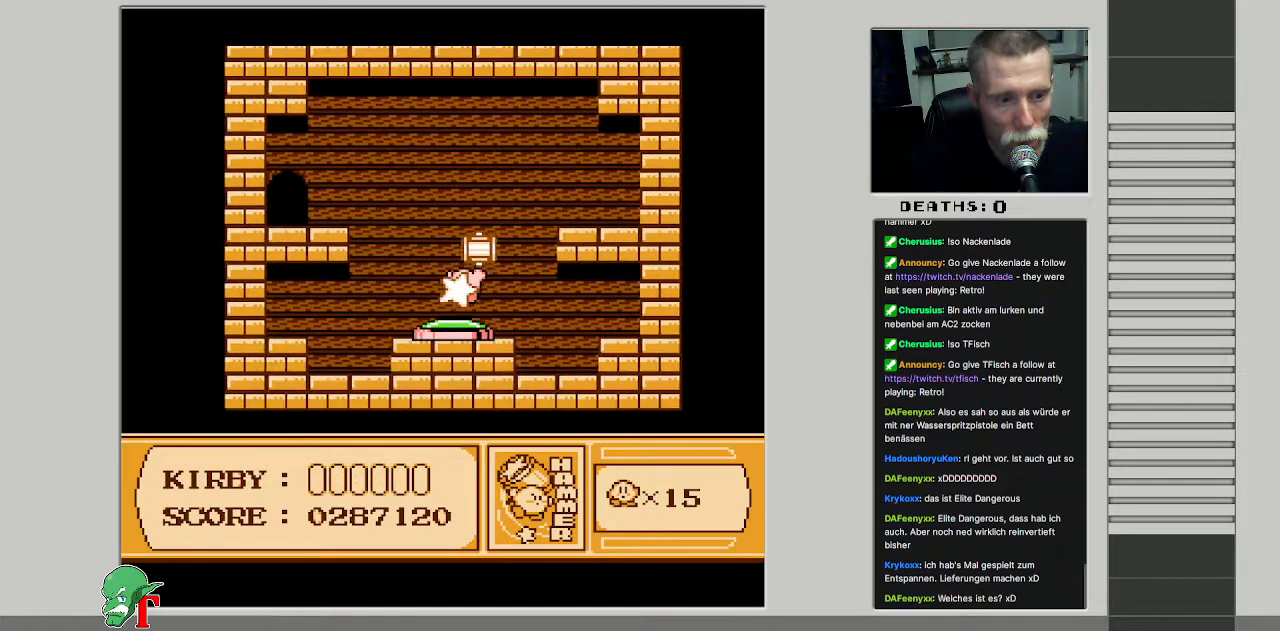
{"buttons": [], "events": [[183, "DPAD_LEFT", "down"], [367, "DPAD_LEFT", "up"]]}
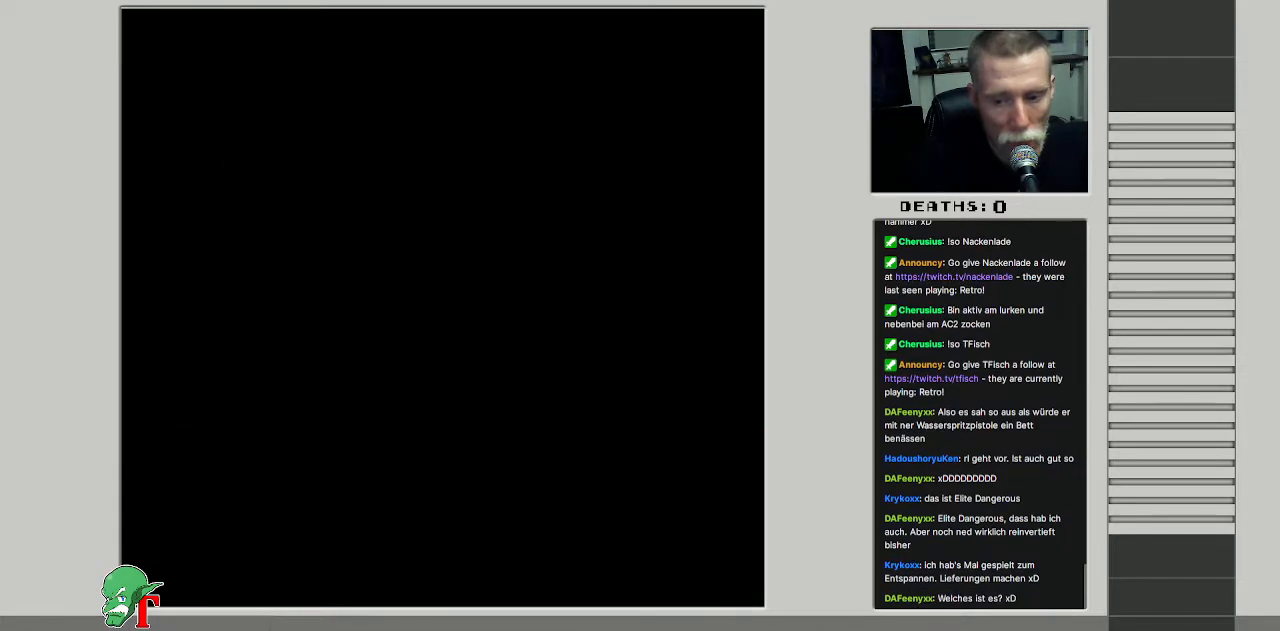
{"buttons": ["DPAD_LEFT"], "events": [[467, "DPAD_LEFT", "down"]]}
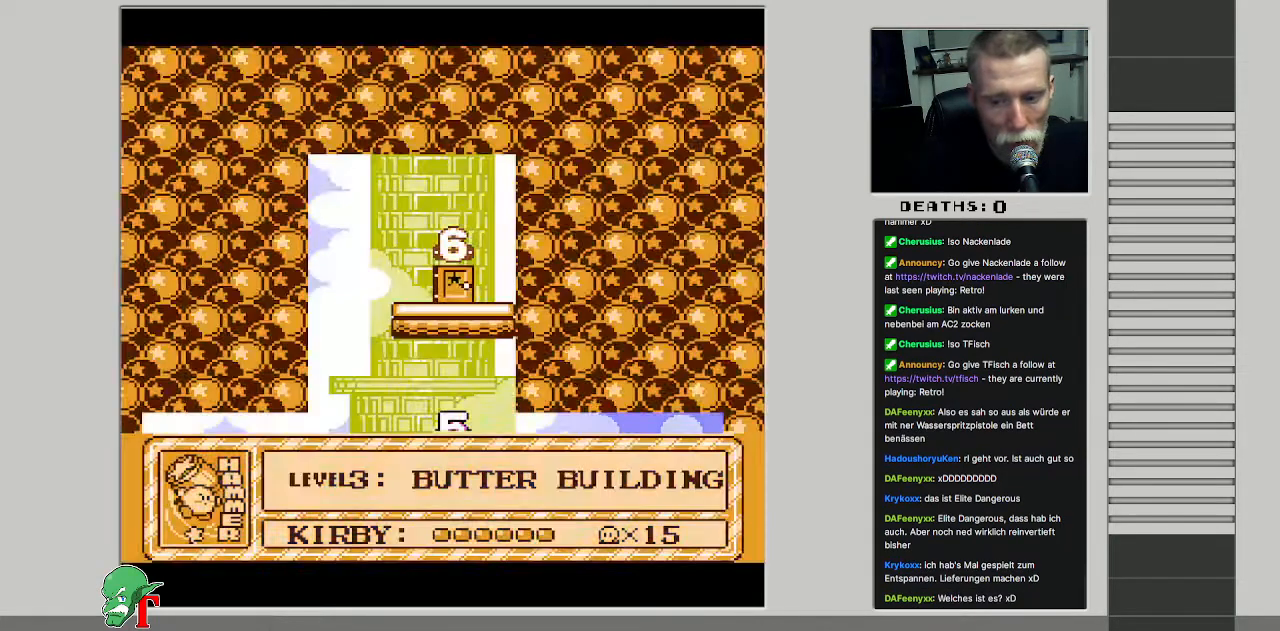
{"buttons": ["DPAD_LEFT"], "events": [[183, "DPAD_LEFT", "up"], [500, "DPAD_LEFT", "down"]]}
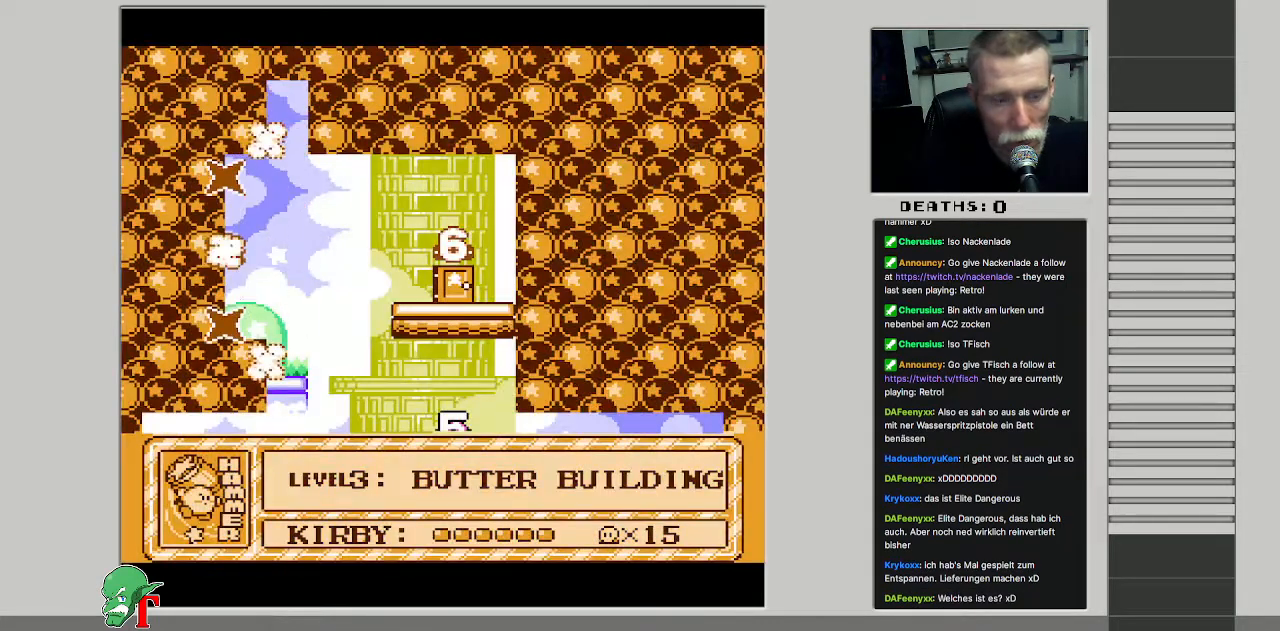
{"buttons": [], "events": [[183, "DPAD_LEFT", "up"]]}
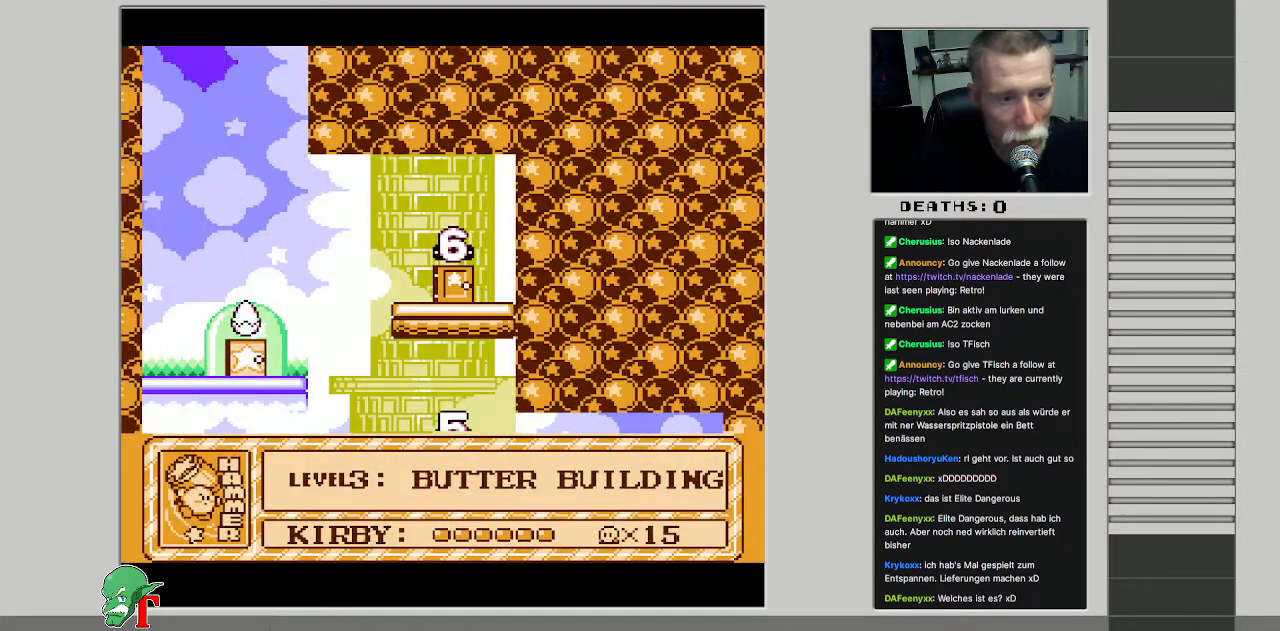
{"buttons": ["DPAD_LEFT"], "events": [[367, "DPAD_LEFT", "down"]]}
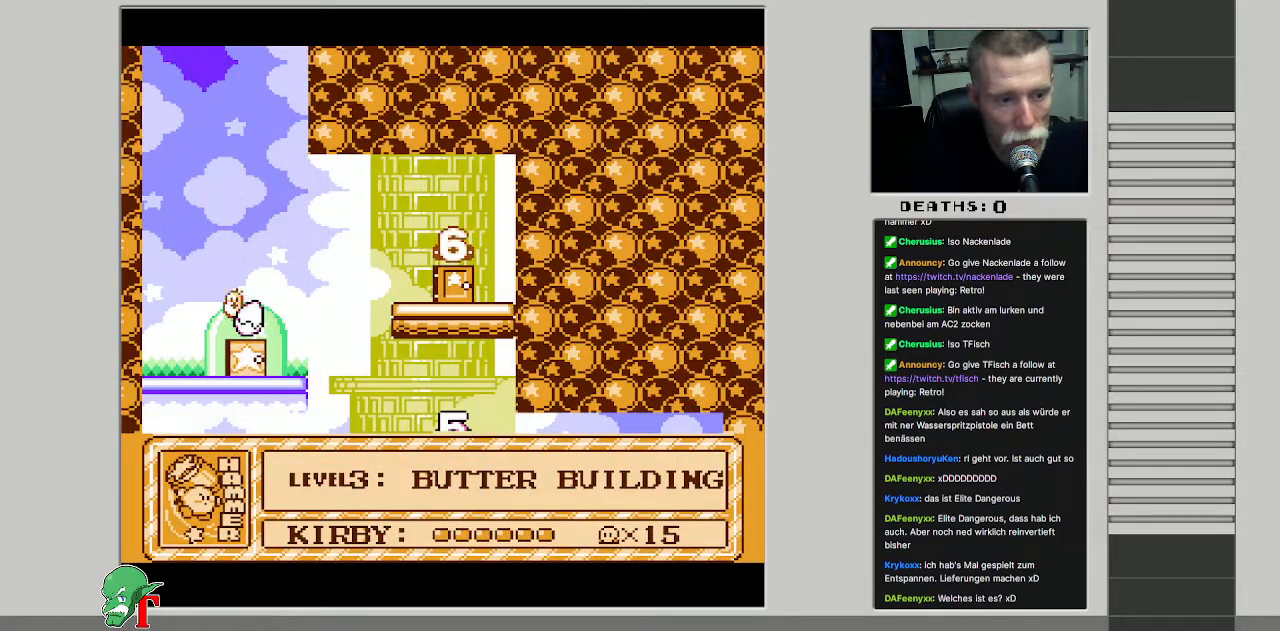
{"buttons": ["DPAD_LEFT"], "events": [[33, "DPAD_LEFT", "up"], [450, "DPAD_LEFT", "down"]]}
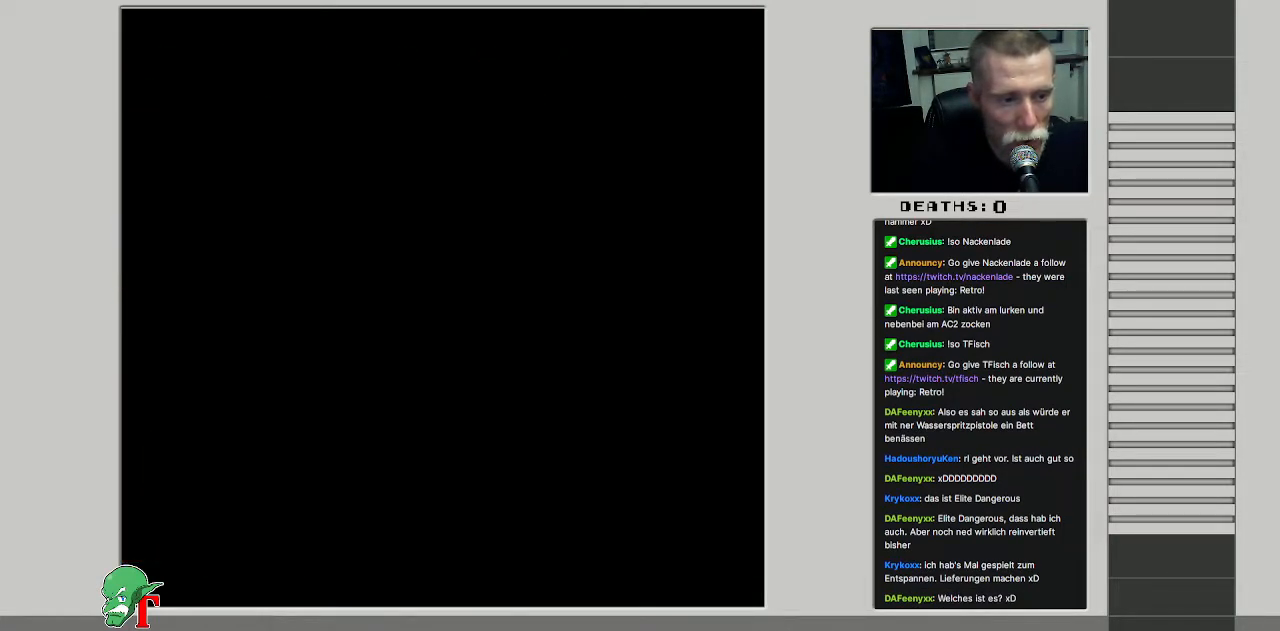
{"buttons": ["DPAD_LEFT"], "events": []}
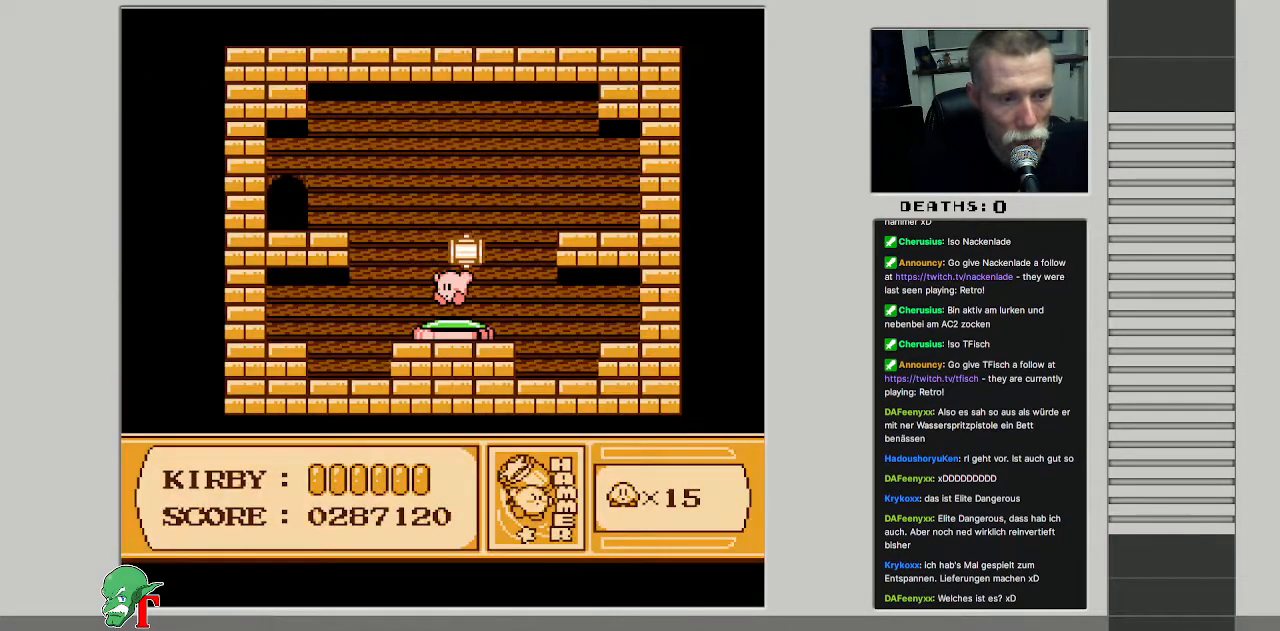
{"buttons": ["DPAD_UP", "DPAD_LEFT"], "events": [[33, "DPAD_UP", "down"]]}
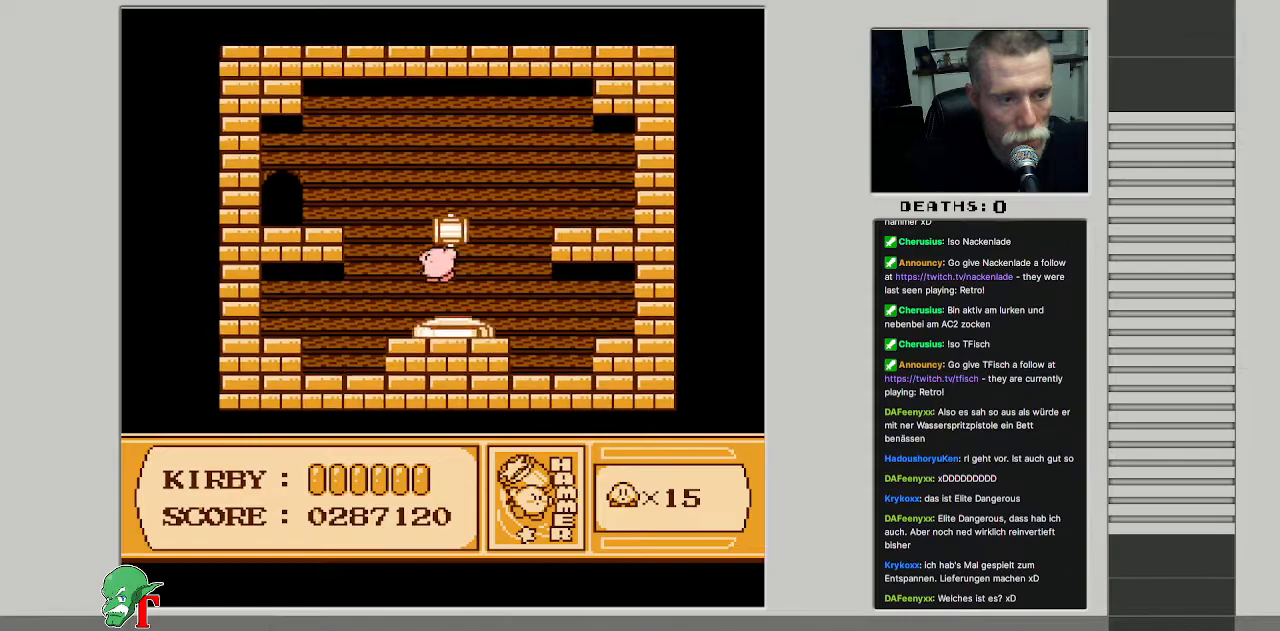
{"buttons": ["DPAD_LEFT"], "events": [[333, "DPAD_UP", "up"]]}
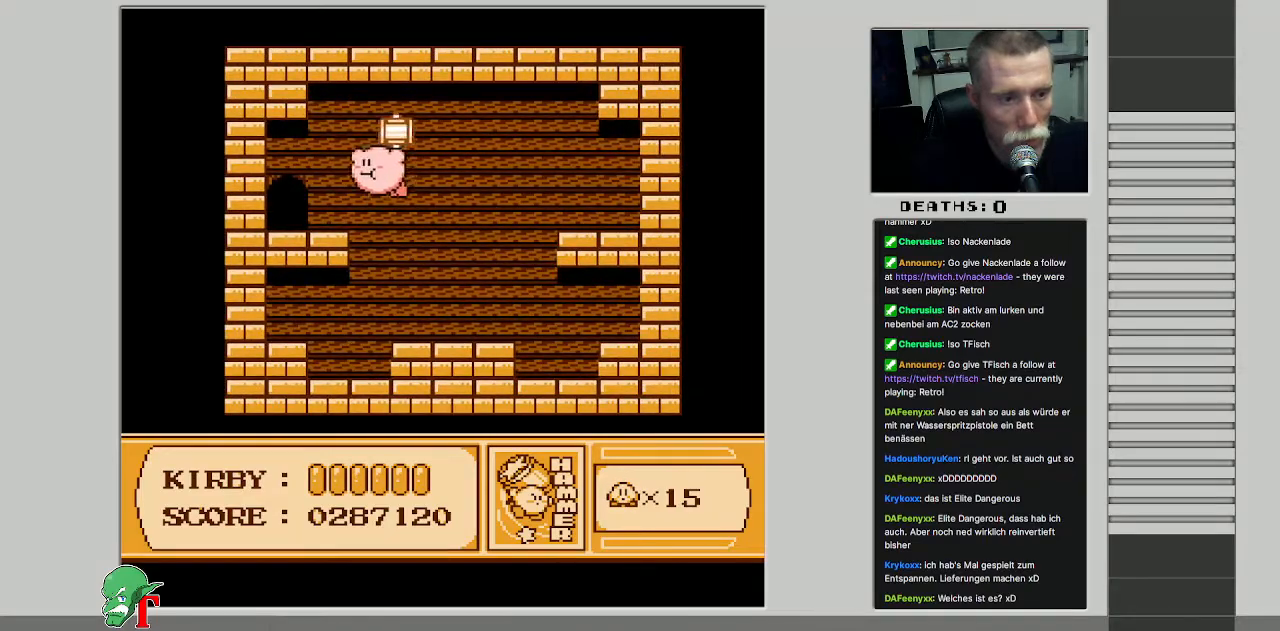
{"buttons": ["DPAD_LEFT"], "events": [[17, "B", "down"], [167, "B", "up"]]}
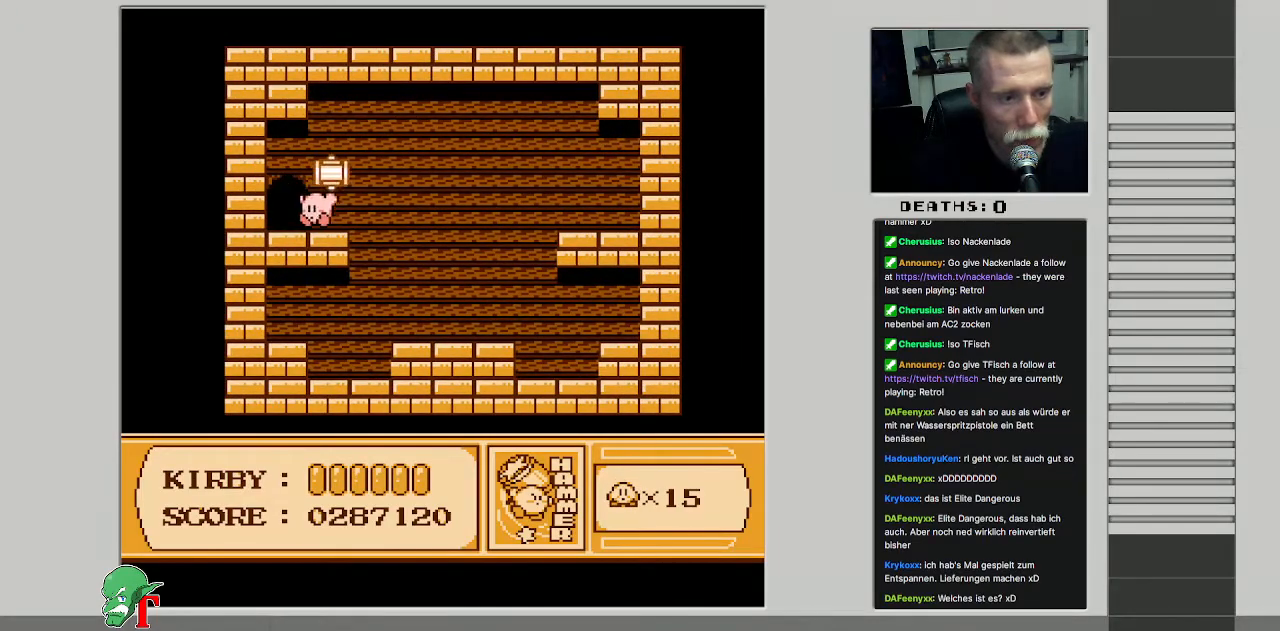
{"buttons": [], "events": [[100, "DPAD_UP", "down"], [117, "DPAD_LEFT", "up"], [317, "DPAD_UP", "up"]]}